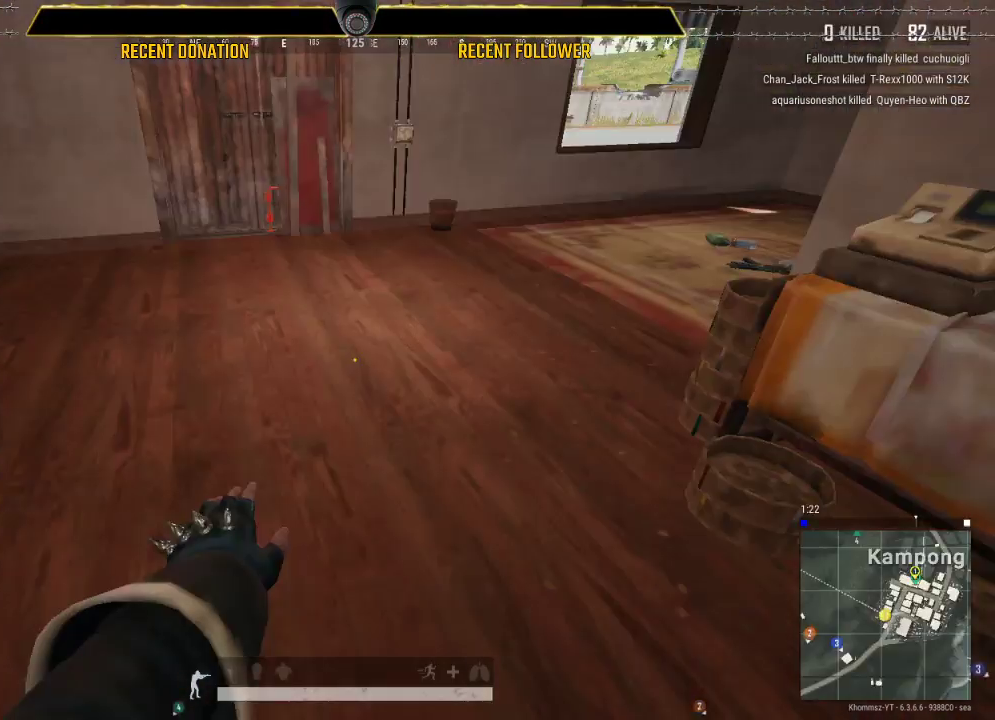
Gameplay with keyboard and mouse; each line is a JSON object with the keys and mouse buttons held at the frame after it. "events" lists presses ("down") and releases ("up") of "1", "2", "3", "4", "5", "a", "alt", "c", "caps_lock", "ctrl", "d", "e", "f", "g", "q", "r", "s", "shift", "space", "t", "tab", "v", "w", "x", "z", "mouse_left", "mouse_wheel" and "mouse_right" between this image and that frame as [ms after this image, input, new state], when the widget could be followed in between. "mouse_left", "mouse_wheel", "mouse_right" = the "left", "wheel", "right" buttons of the "mouse" list. No other keys are recorded. "wheel" means that the mouse wheel is clicked or scrolled. Not read: mouse_move.
{"keys": ["shift"], "mouse": [], "events": [[67, "tab", "up"], [100, "a", "down"], [417, "a", "up"], [417, "shift", "down"]]}
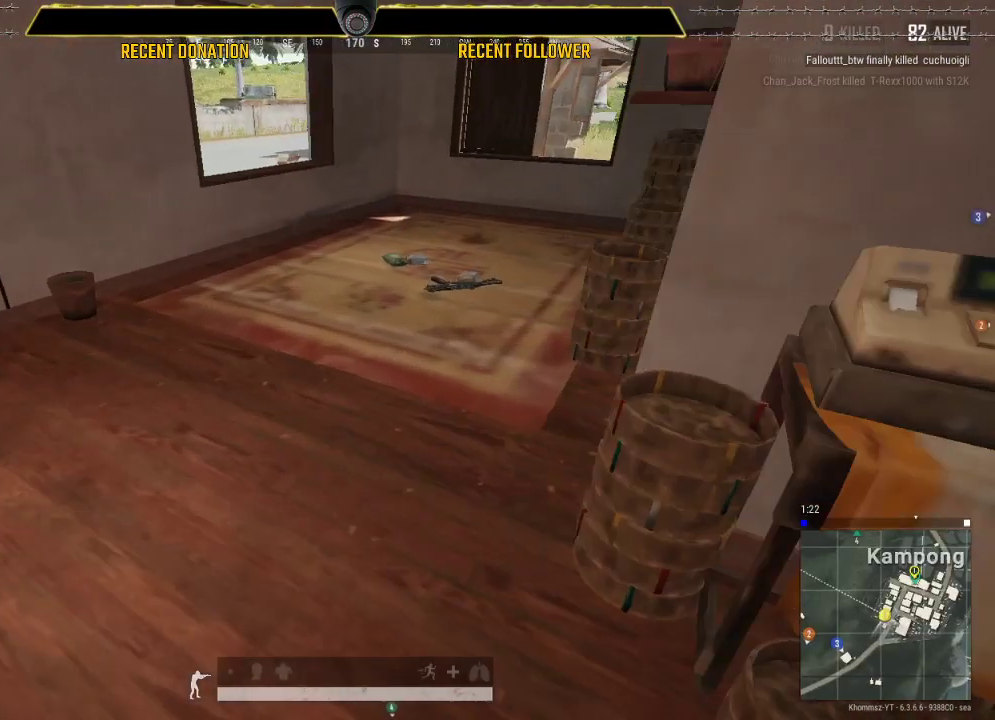
{"keys": [], "mouse": [], "events": [[433, "shift", "up"]]}
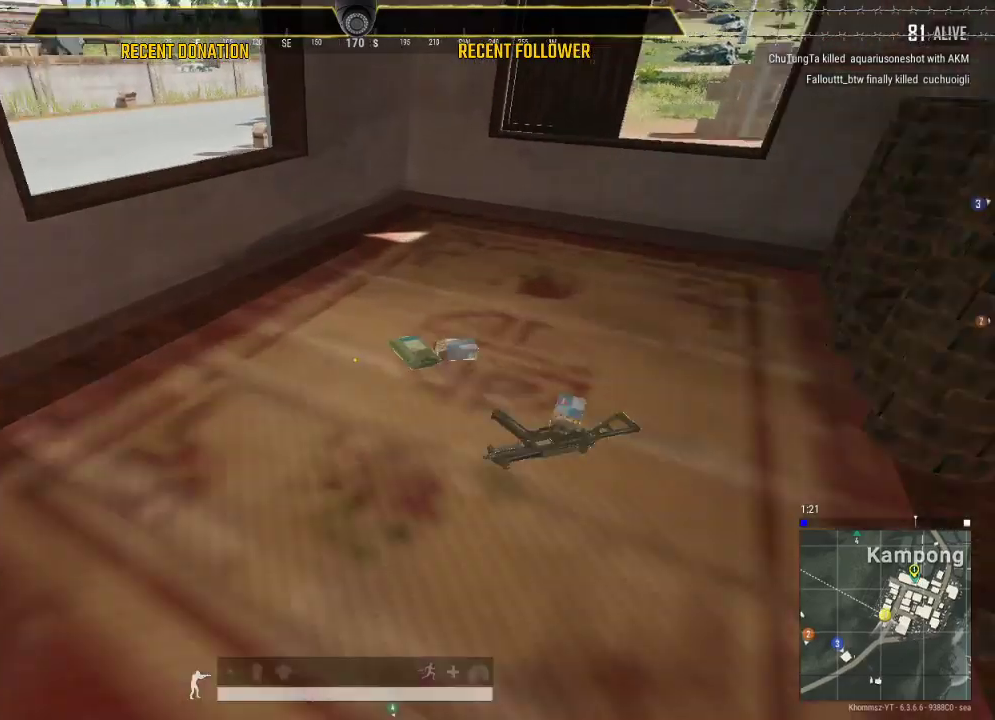
{"keys": ["tab"], "mouse": [], "events": [[50, "tab", "down"], [150, "tab", "up"], [417, "tab", "down"]]}
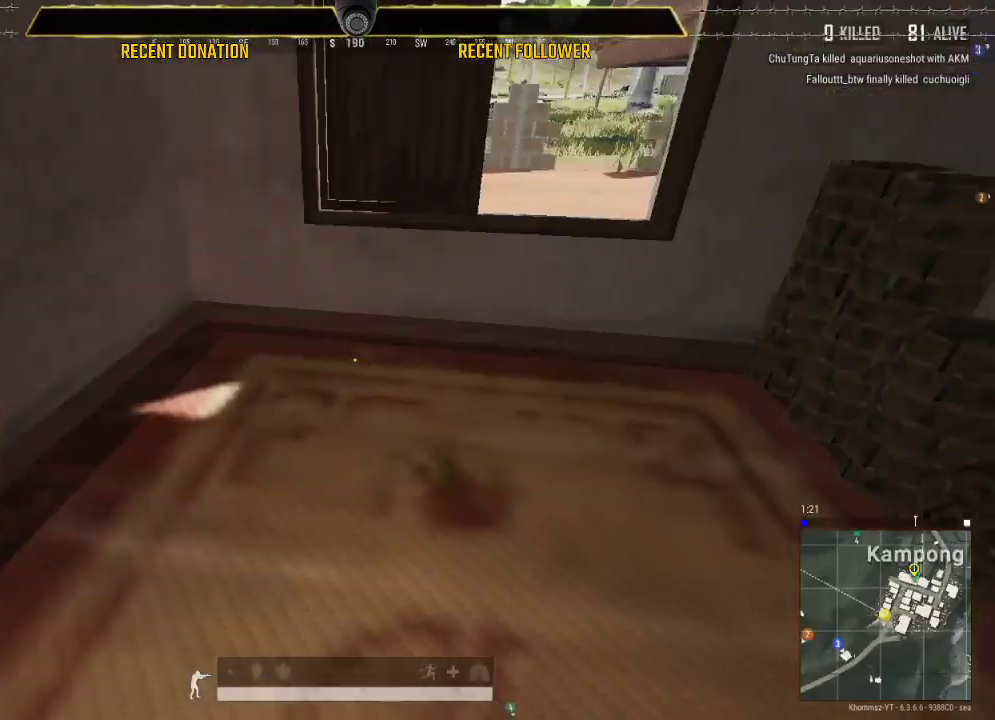
{"keys": ["shift"], "mouse": [], "events": [[17, "tab", "up"], [283, "shift", "down"]]}
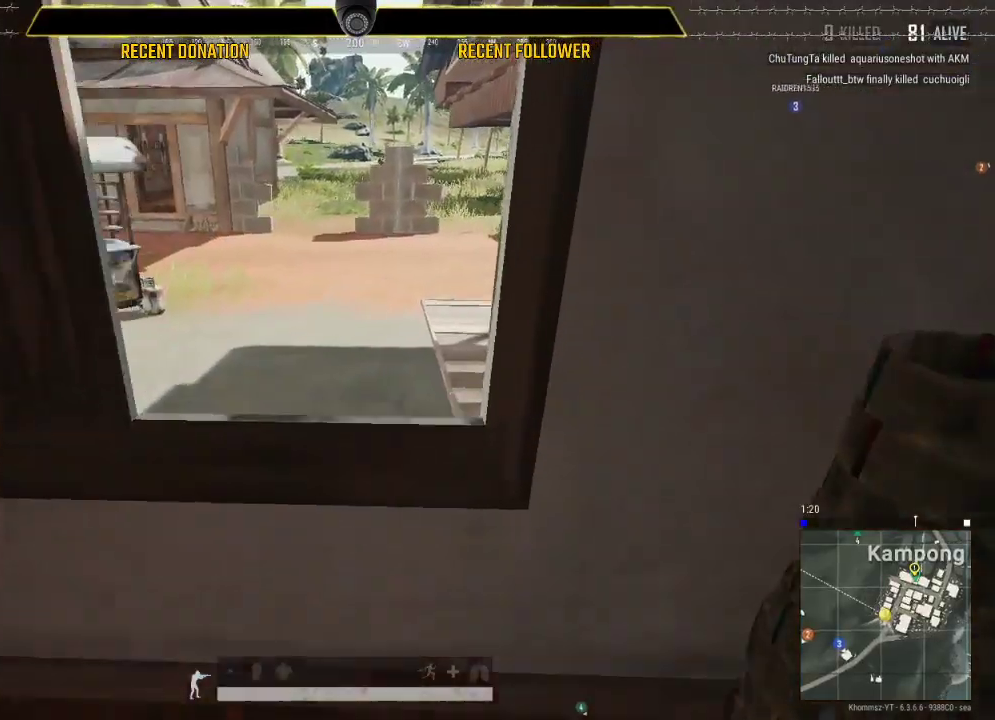
{"keys": ["shift"], "mouse": [], "events": []}
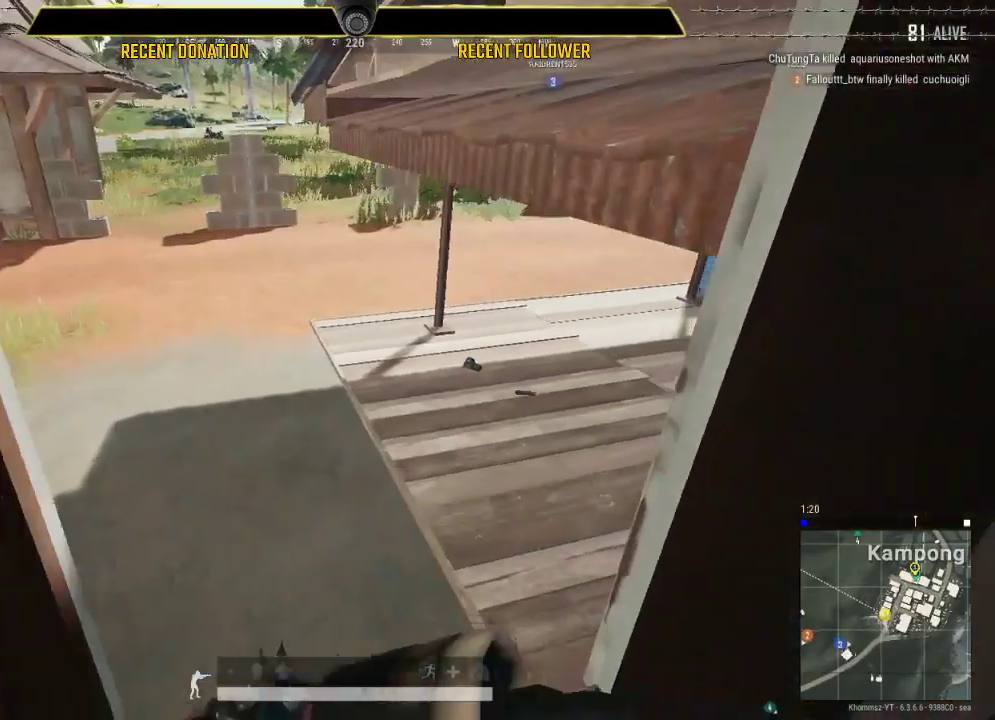
{"keys": [], "mouse": [], "events": [[50, "shift", "up"]]}
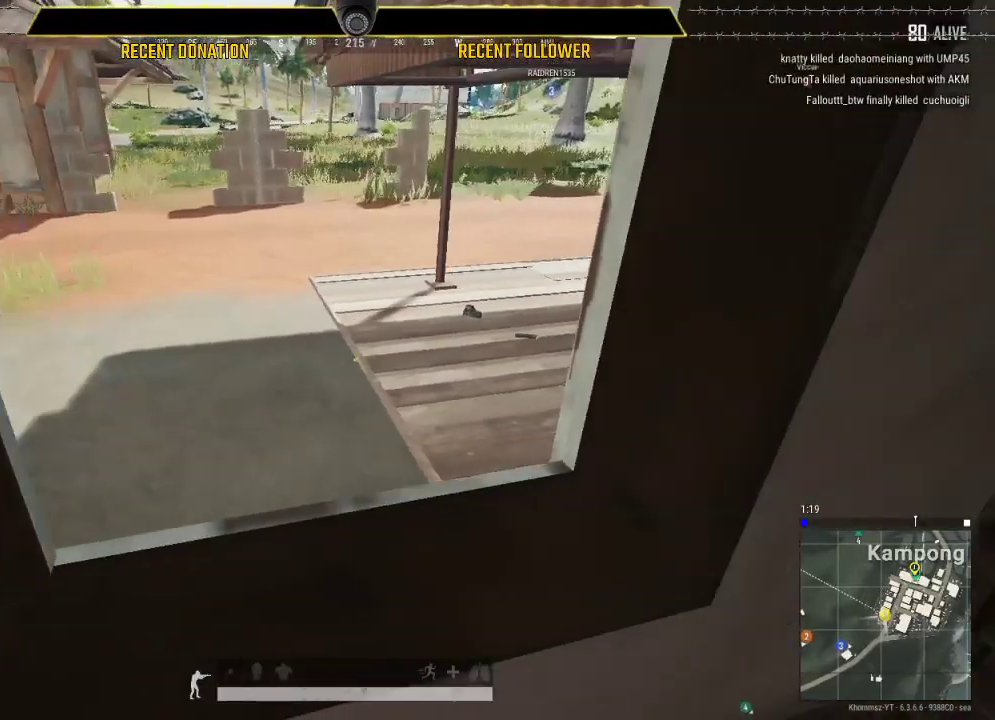
{"keys": ["shift"], "mouse": [], "events": [[67, "shift", "down"]]}
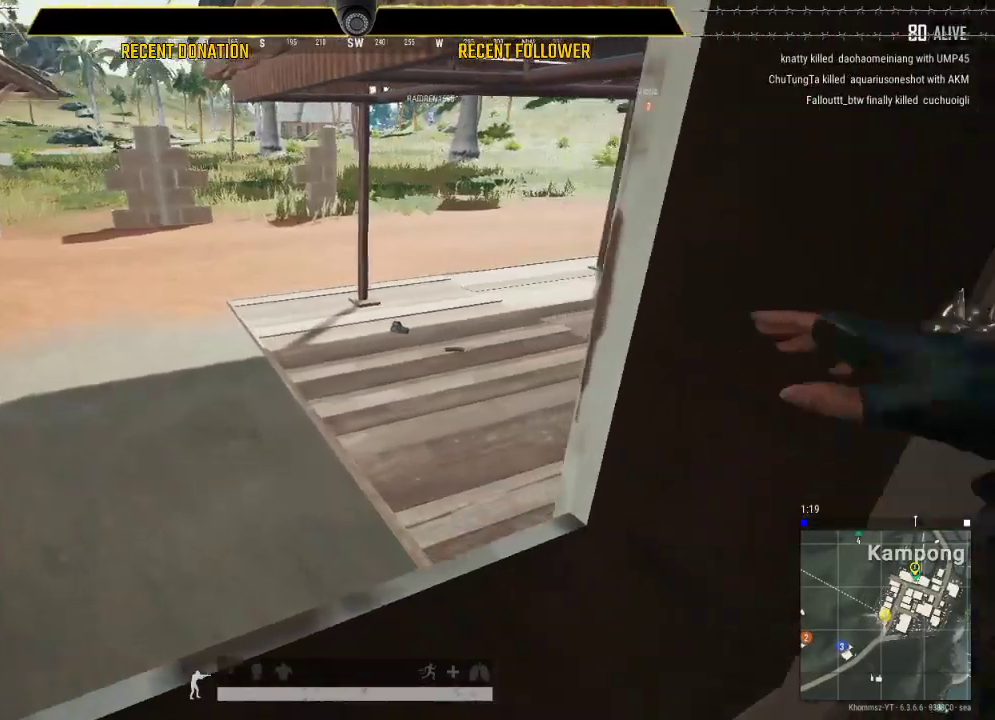
{"keys": ["shift"], "mouse": [], "events": []}
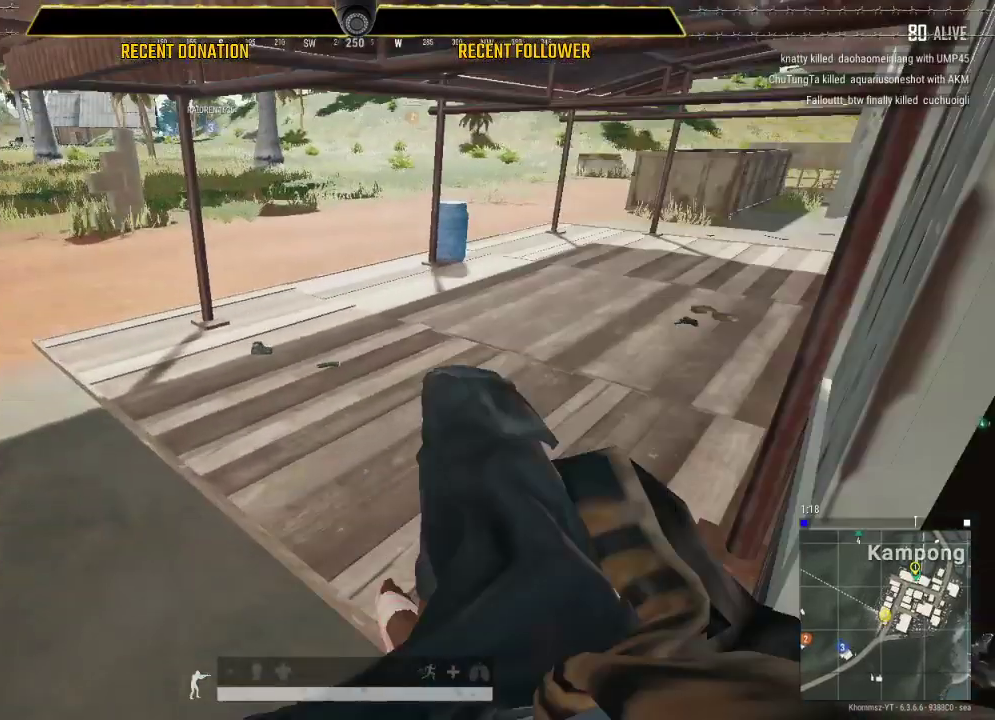
{"keys": ["shift"], "mouse": [], "events": []}
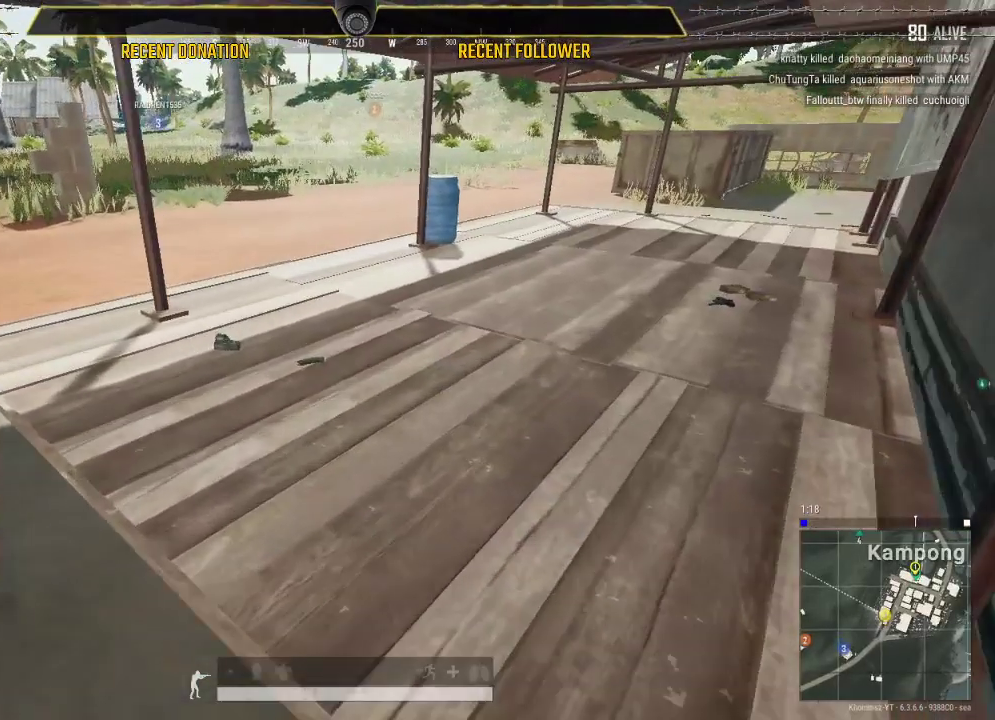
{"keys": ["tab"], "mouse": [], "events": [[117, "shift", "up"], [433, "tab", "down"]]}
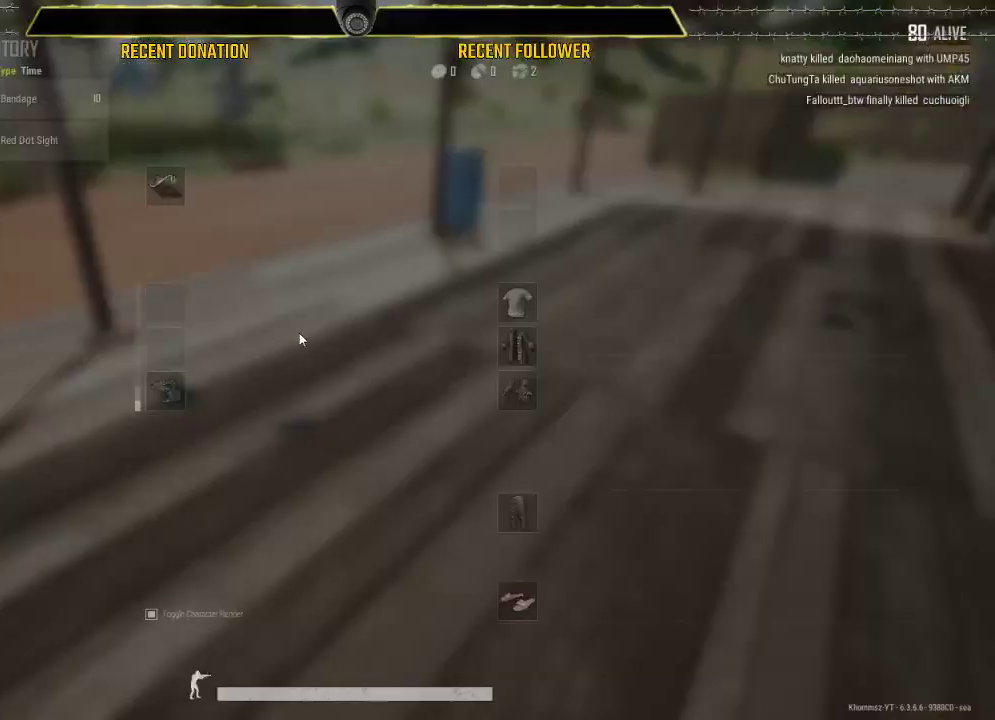
{"keys": ["a"], "mouse": [], "events": [[33, "tab", "up"], [267, "a", "down"]]}
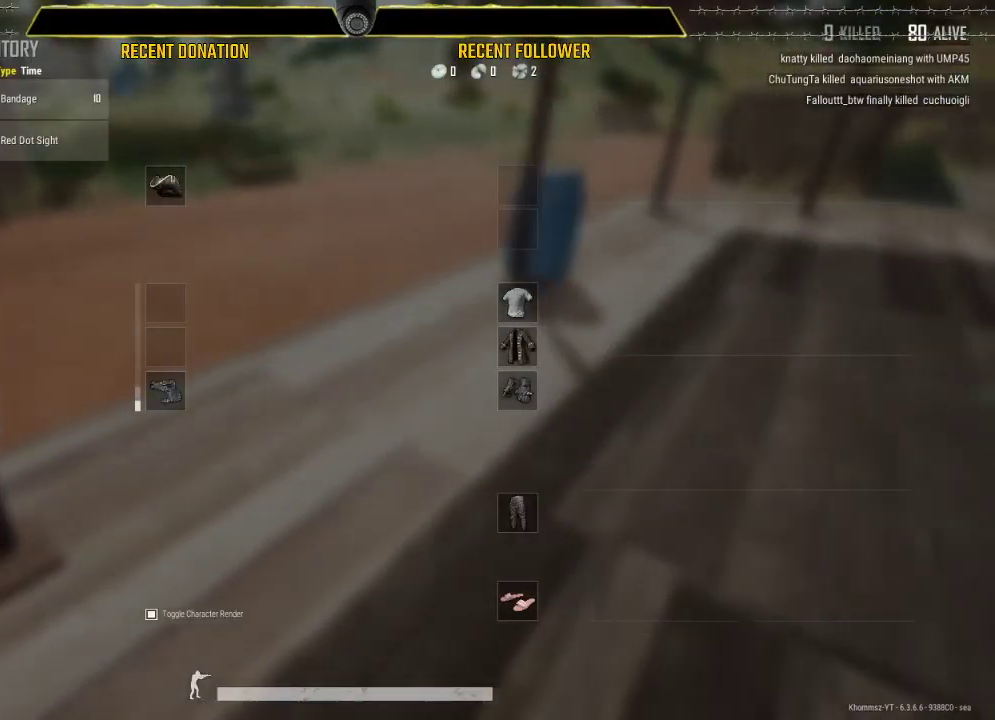
{"keys": [], "mouse": [], "events": [[67, "a", "up"]]}
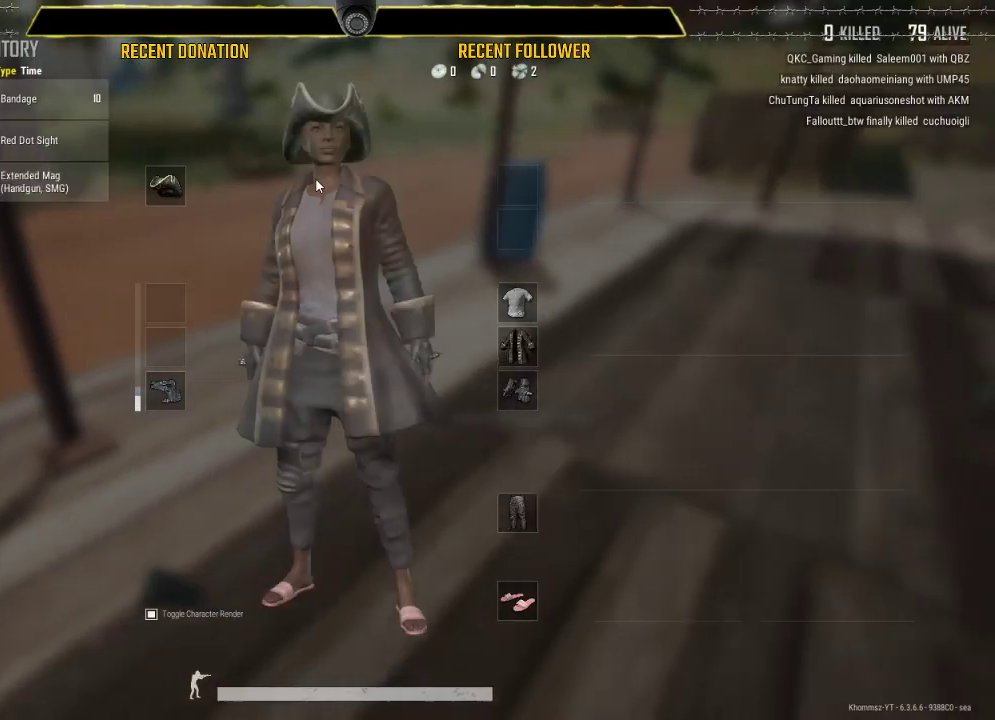
{"keys": [], "mouse": [], "events": [[17, "tab", "down"], [150, "tab", "up"]]}
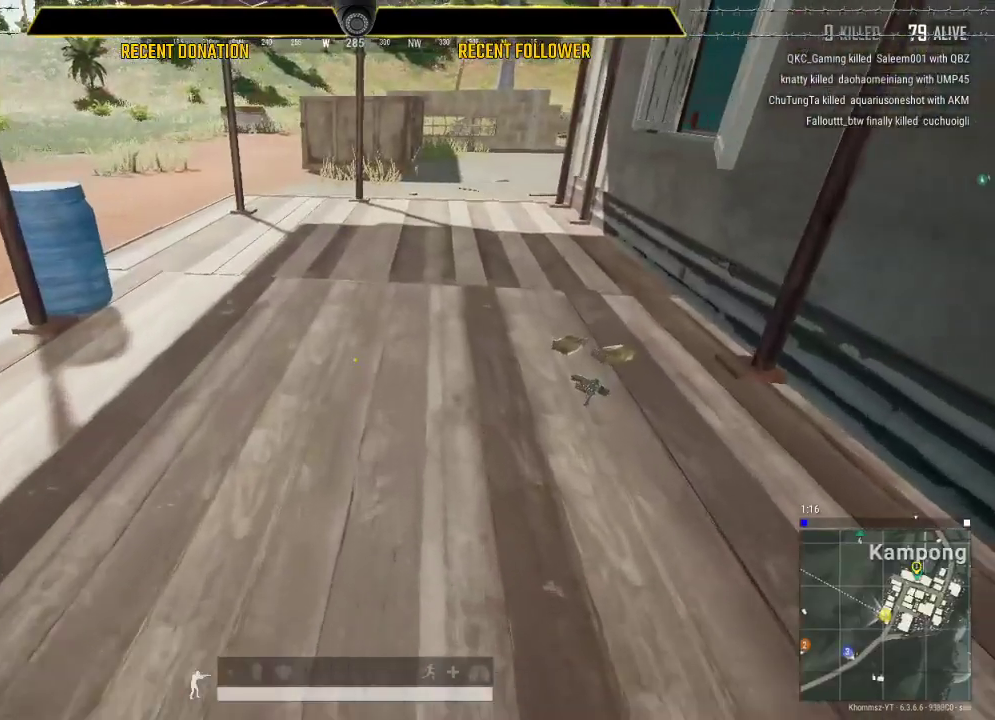
{"keys": ["tab"], "mouse": [], "events": [[450, "tab", "down"]]}
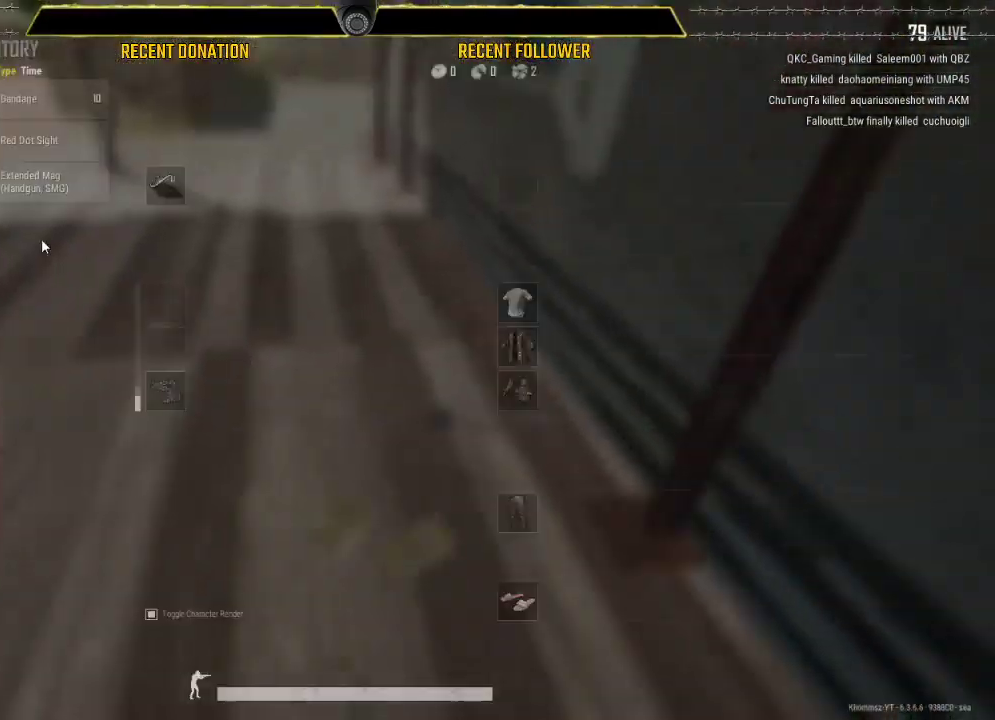
{"keys": ["a"], "mouse": [], "events": [[50, "tab", "up"], [67, "a", "down"]]}
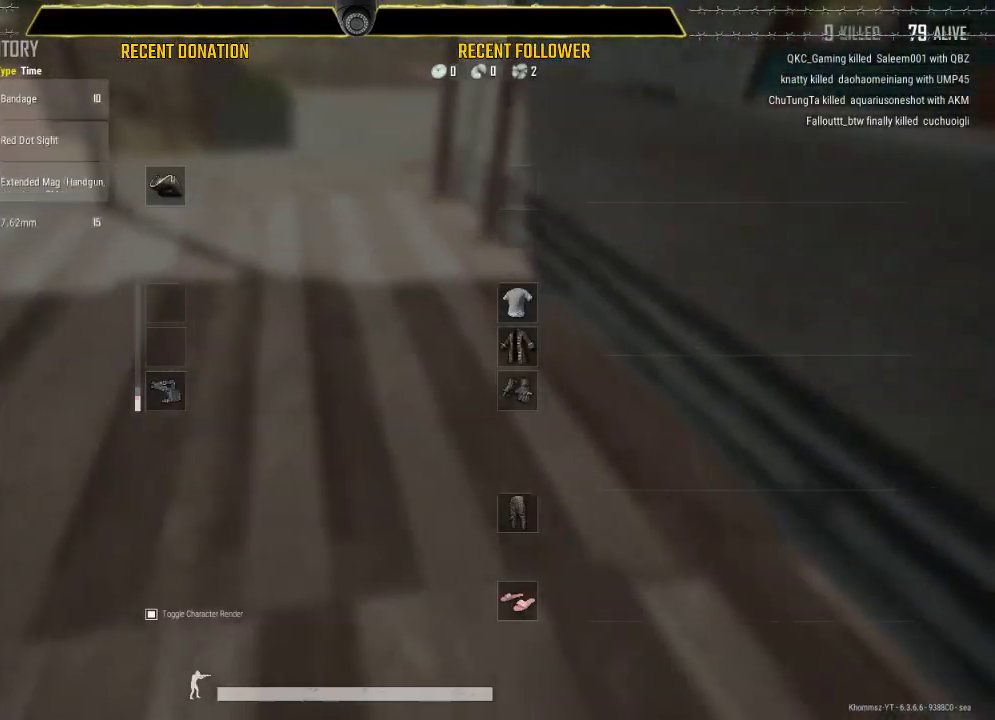
{"keys": [], "mouse": [], "events": [[167, "a", "up"], [317, "a", "down"], [500, "a", "up"]]}
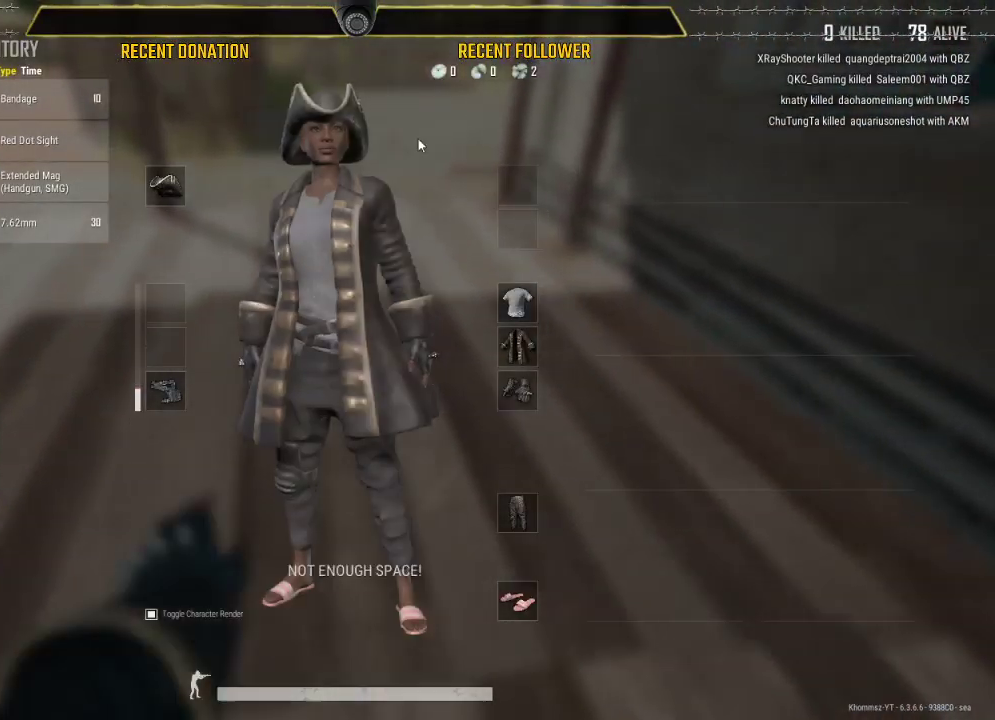
{"keys": ["a"], "mouse": [], "events": [[217, "tab", "down"], [317, "tab", "up"], [467, "a", "down"]]}
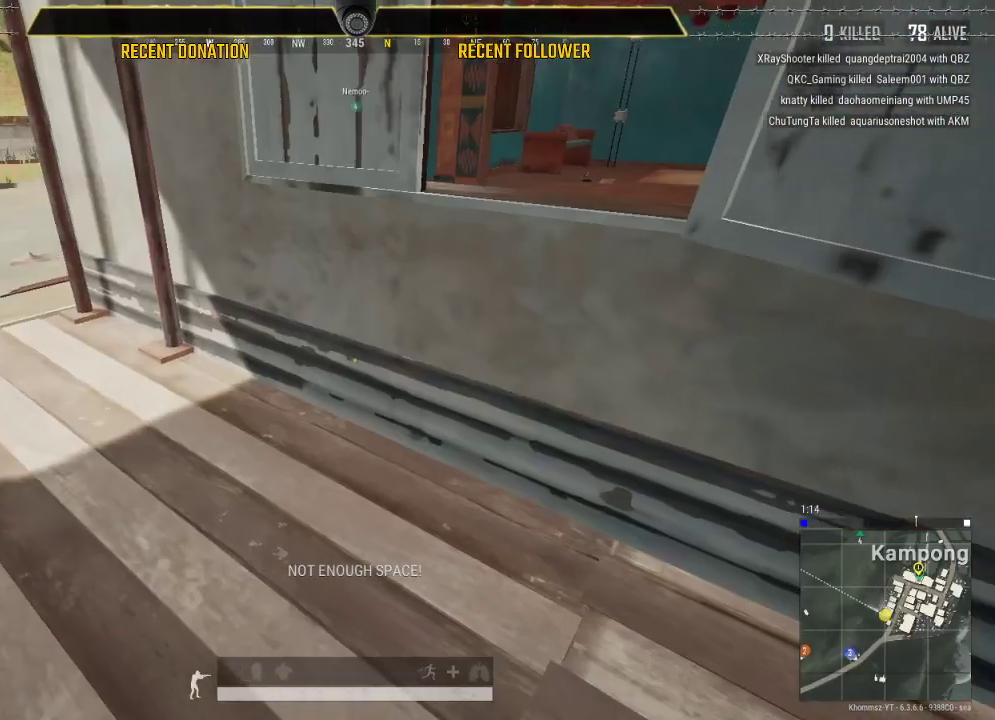
{"keys": ["shift"], "mouse": [], "events": [[83, "a", "up"], [333, "shift", "down"]]}
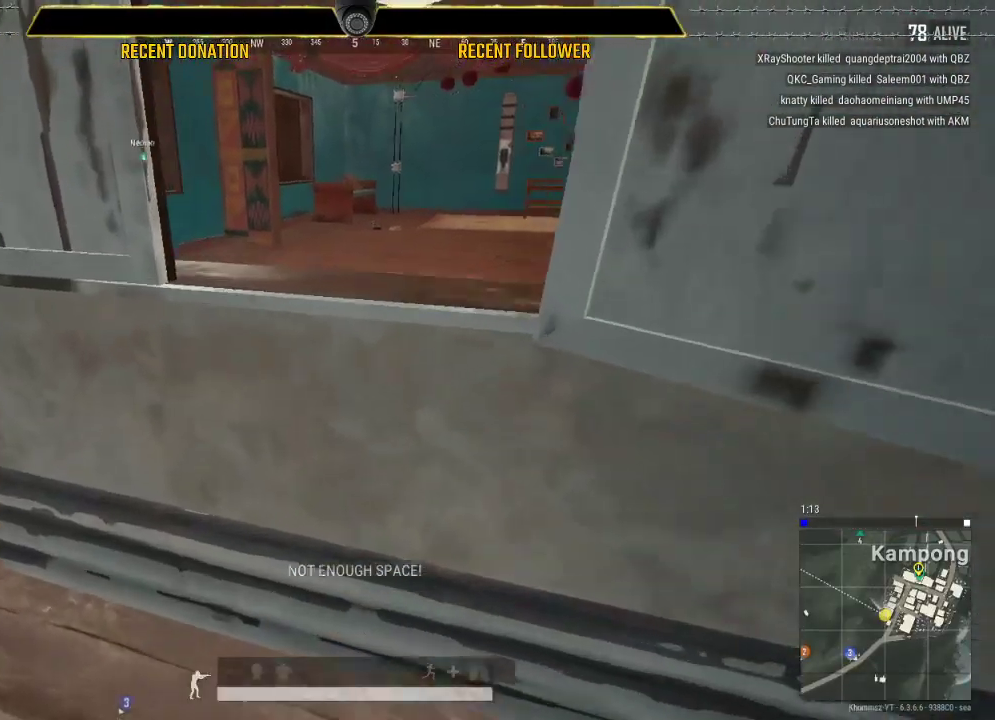
{"keys": ["shift"], "mouse": [], "events": []}
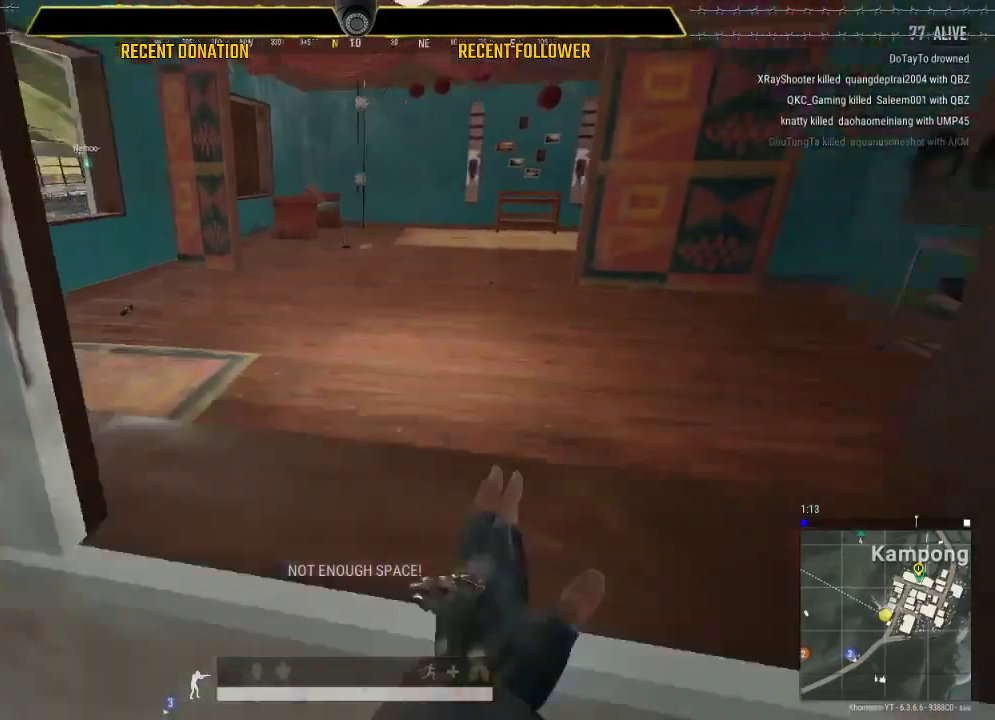
{"keys": ["caps_lock"], "mouse": [], "events": [[133, "shift", "up"], [267, "caps_lock", "down"]]}
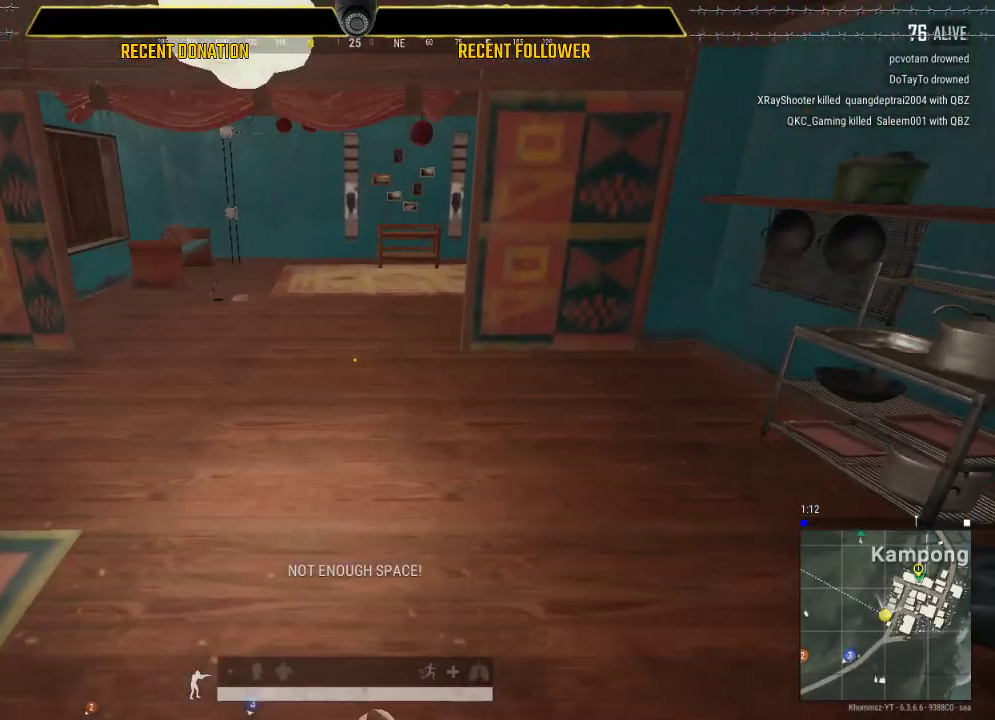
{"keys": [], "mouse": [], "events": [[50, "caps_lock", "up"]]}
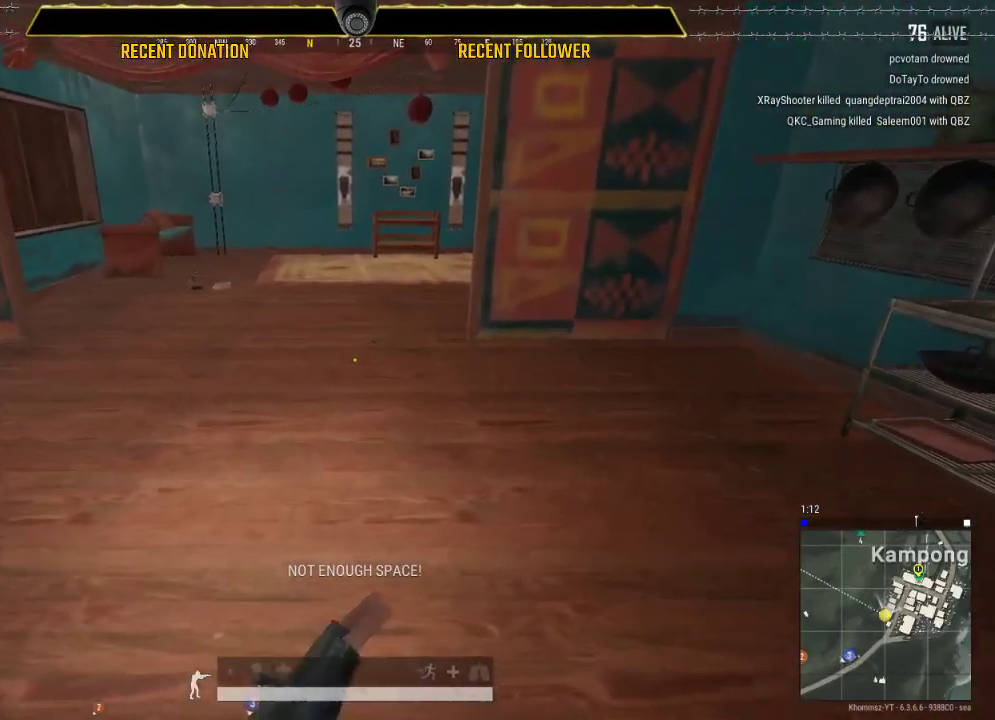
{"keys": ["caps_lock"], "mouse": [], "events": [[100, "shift", "down"], [300, "shift", "up"], [400, "caps_lock", "down"]]}
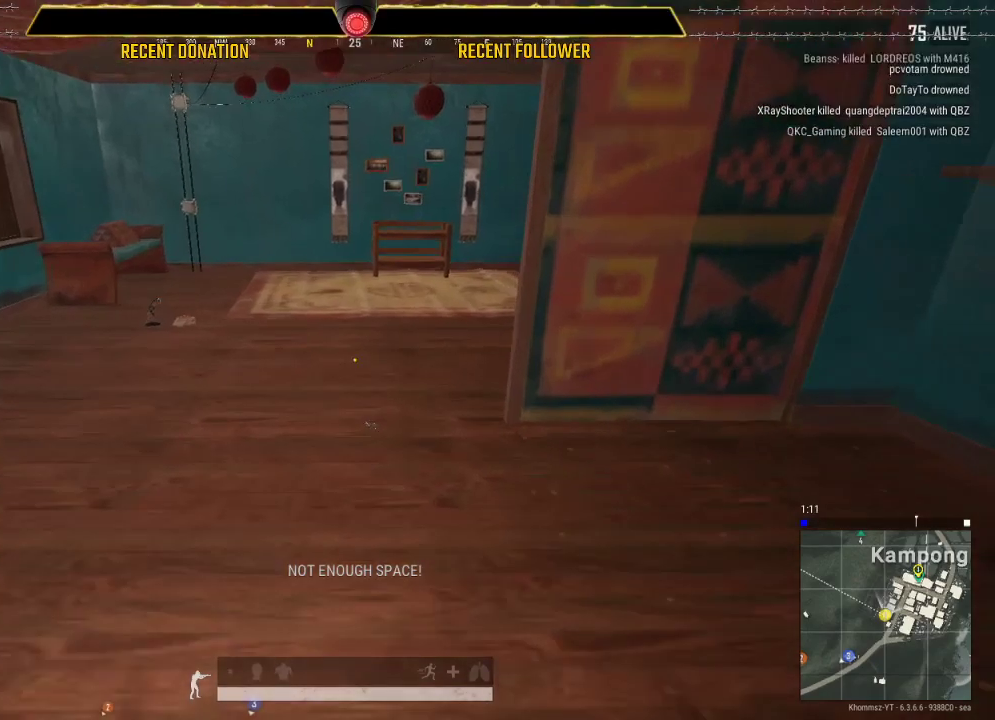
{"keys": ["caps_lock", "shift"], "mouse": [], "events": [[450, "shift", "down"]]}
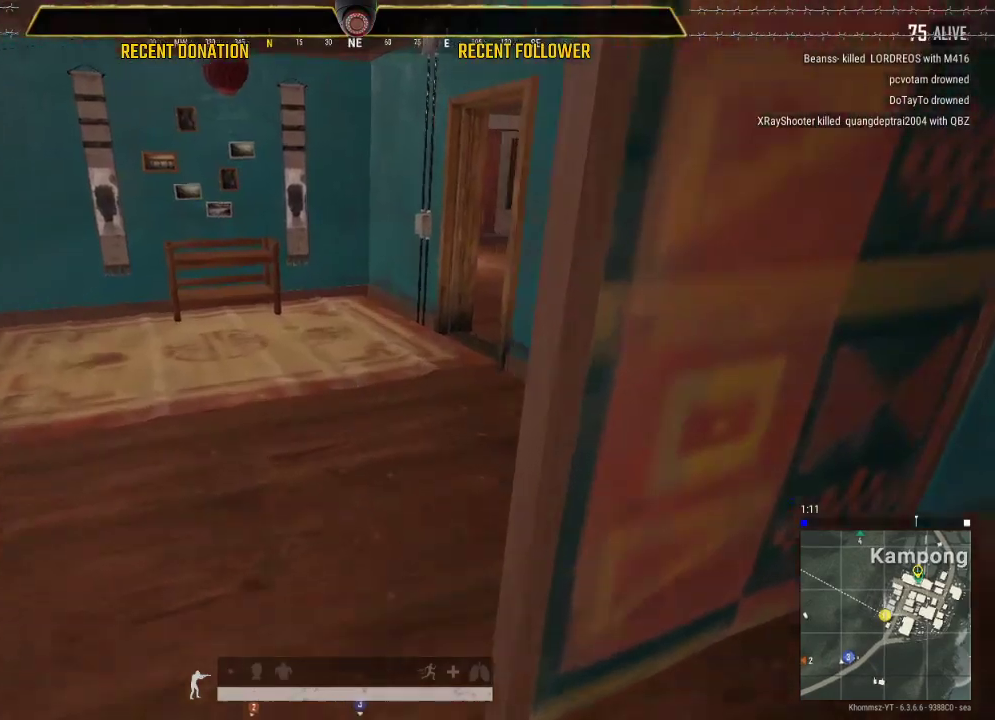
{"keys": ["caps_lock", "shift"], "mouse": [], "events": []}
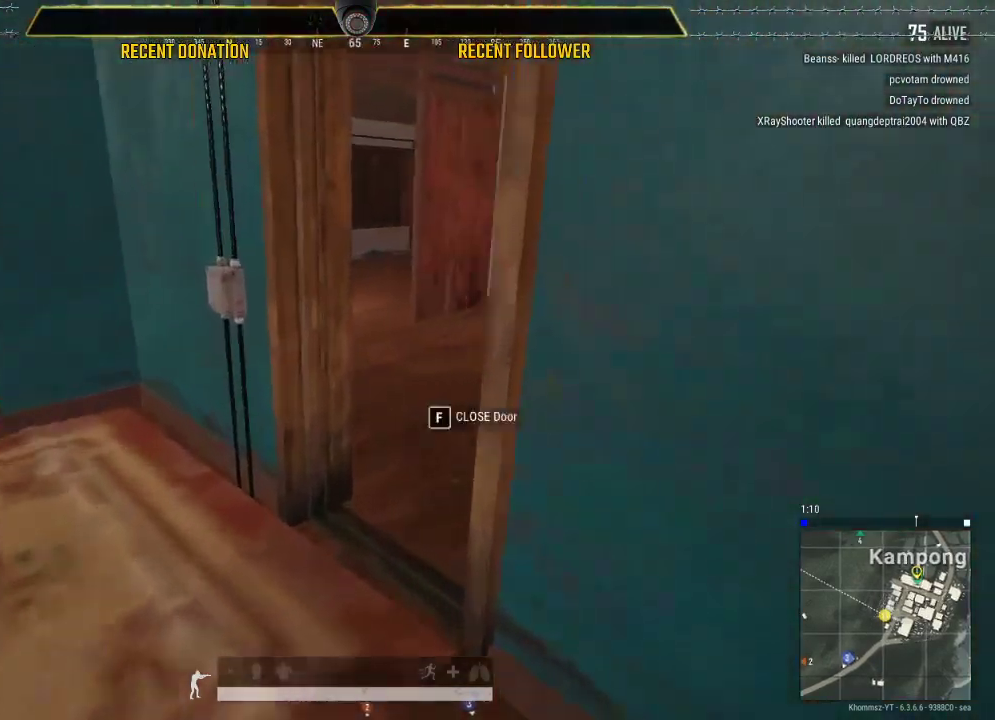
{"keys": ["caps_lock", "shift"], "mouse": [], "events": []}
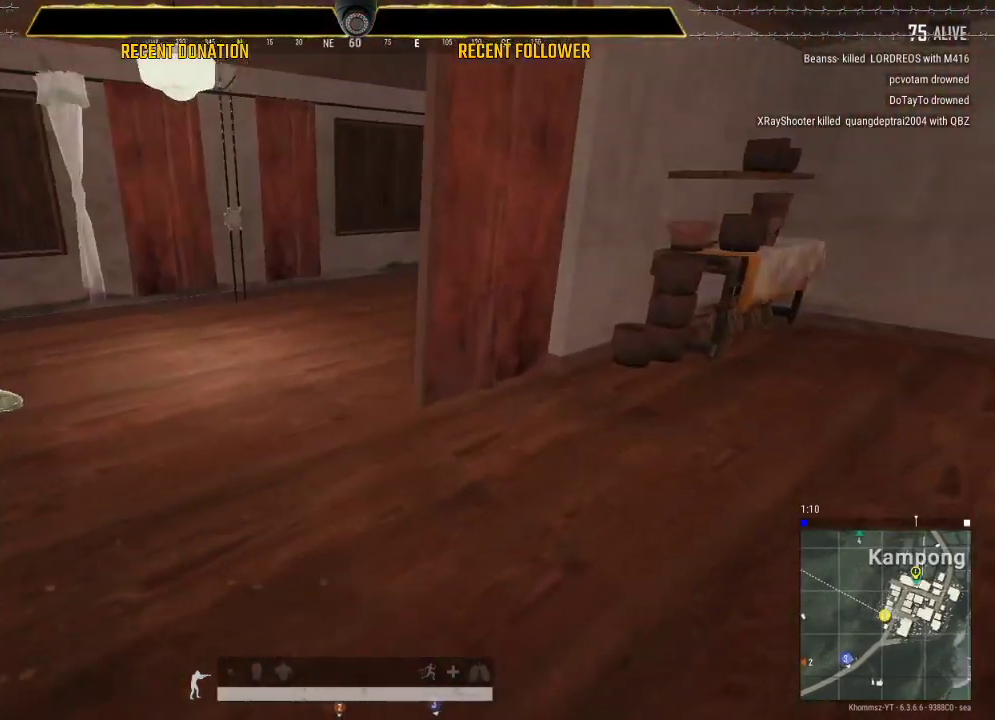
{"keys": [], "mouse": [], "events": [[400, "caps_lock", "up"], [400, "shift", "up"]]}
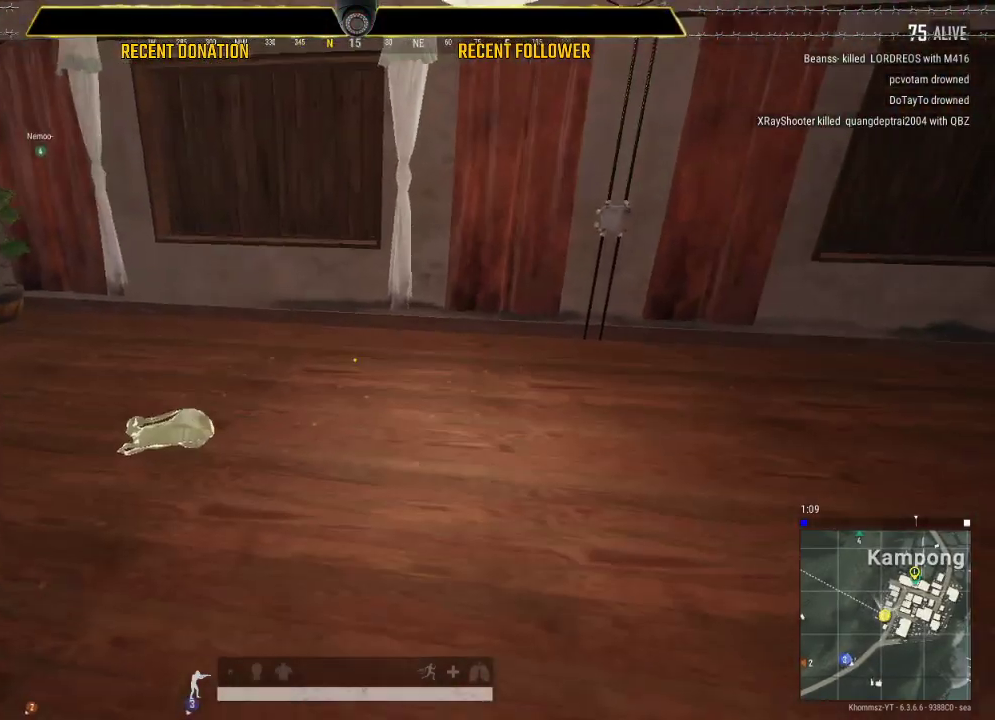
{"keys": ["a"], "mouse": [], "events": [[217, "a", "down"]]}
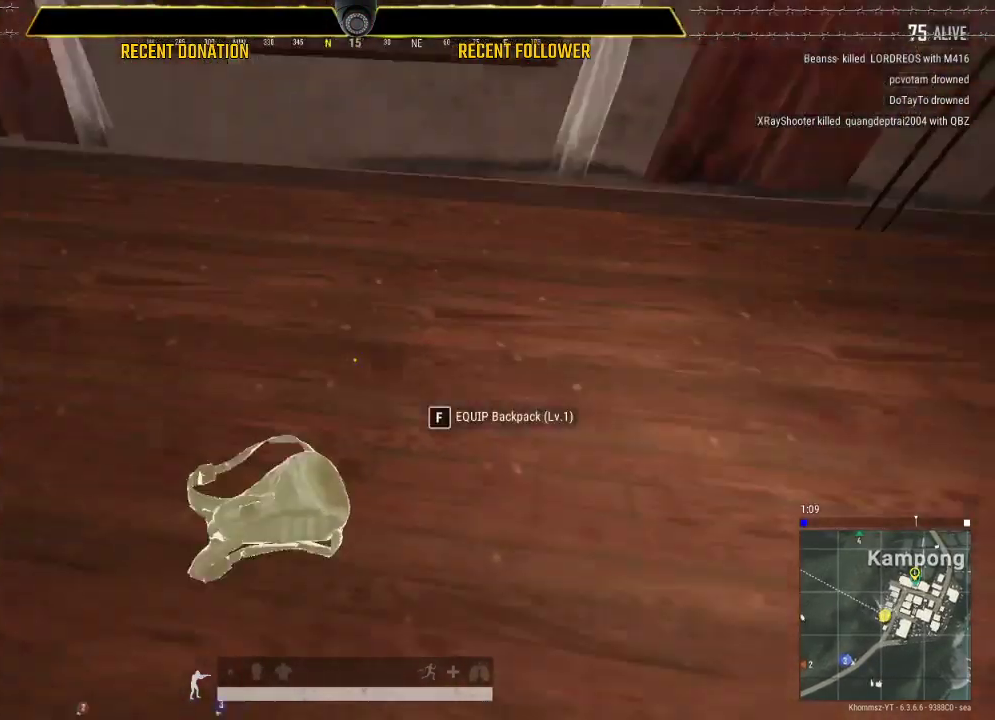
{"keys": [], "mouse": [], "events": [[367, "a", "up"]]}
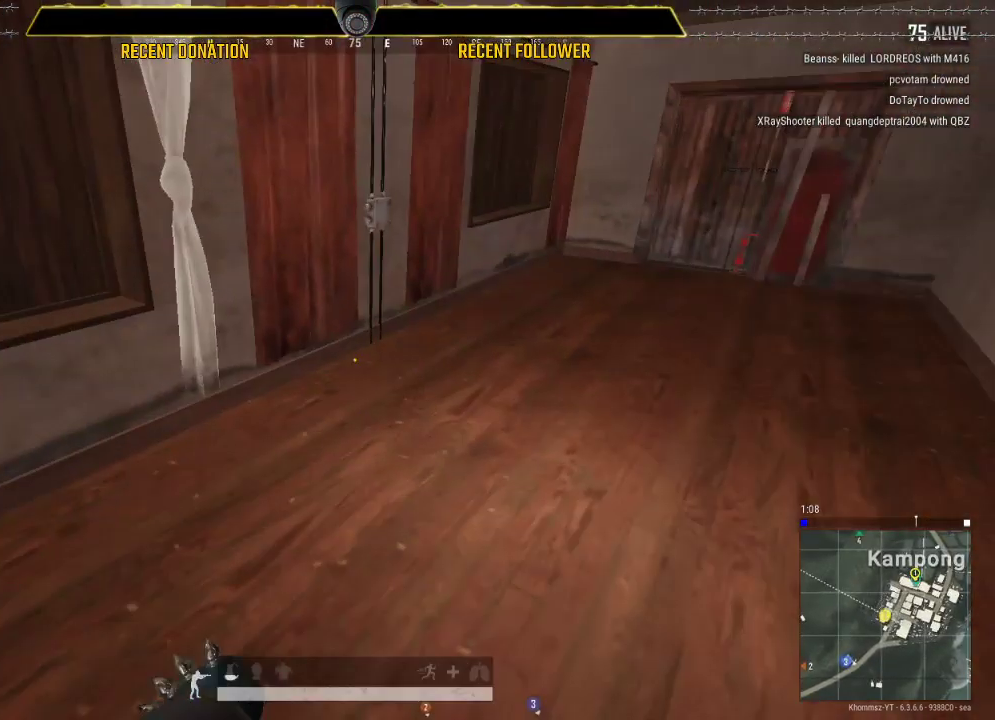
{"keys": ["a"], "mouse": [], "events": [[333, "a", "down"]]}
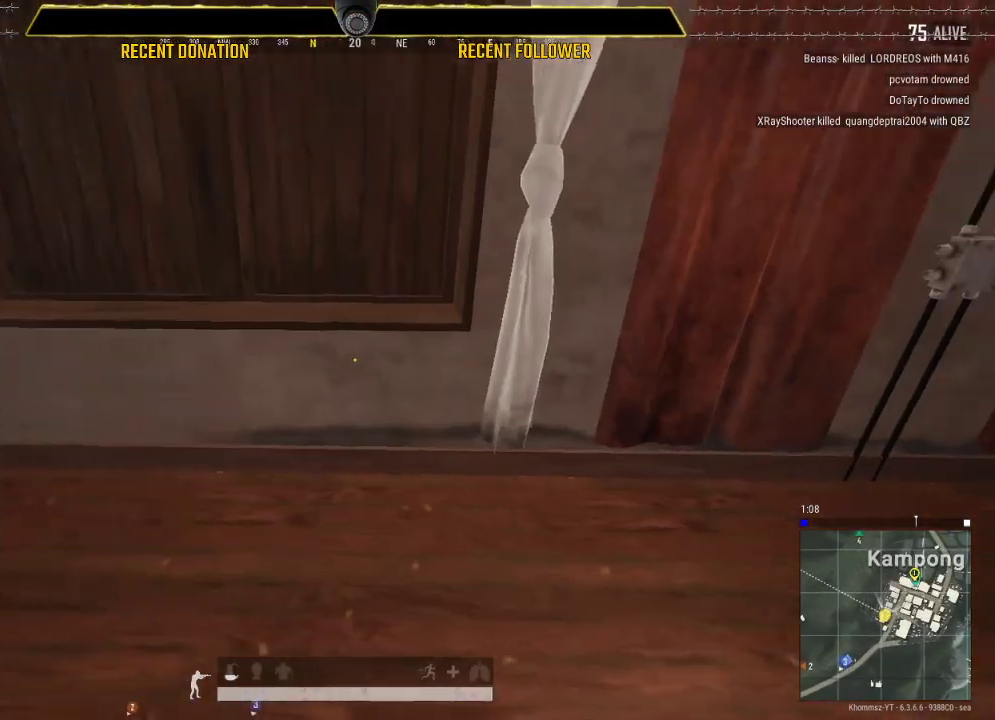
{"keys": ["a", "shift"], "mouse": [], "events": [[350, "shift", "down"]]}